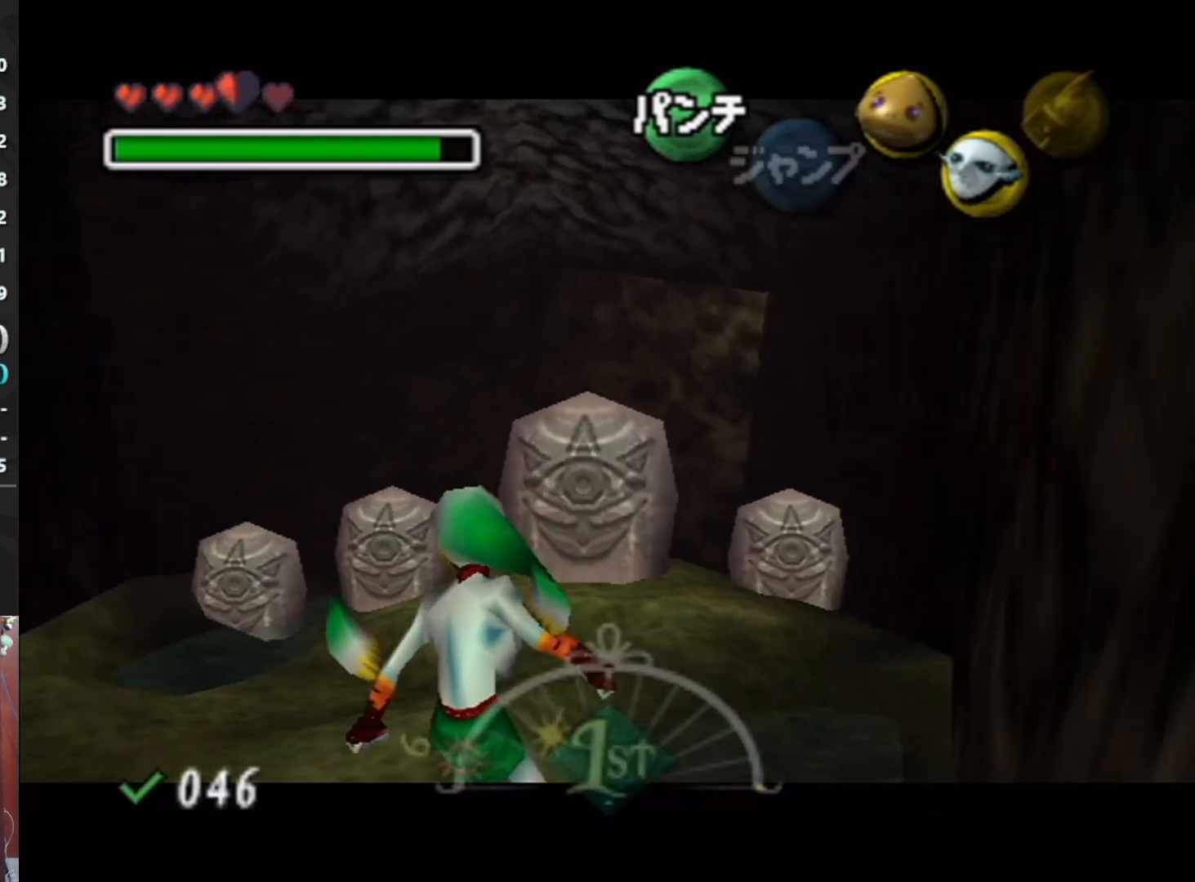
Gameplay with a controller (Nintendo layout); each line is a JSON object with the inputs held at the frame after it. "events" lists button and stick changes between this image and that frame as [ms after this image, input, new state], when the widget could be followed in between. Not read: L3 R3.
{"buttons": ["L1"], "left_stick": "right", "events": [[100, "A", "up"], [233, "A", "down"], [433, "A", "up"], [467, "left_stick", "right"]]}
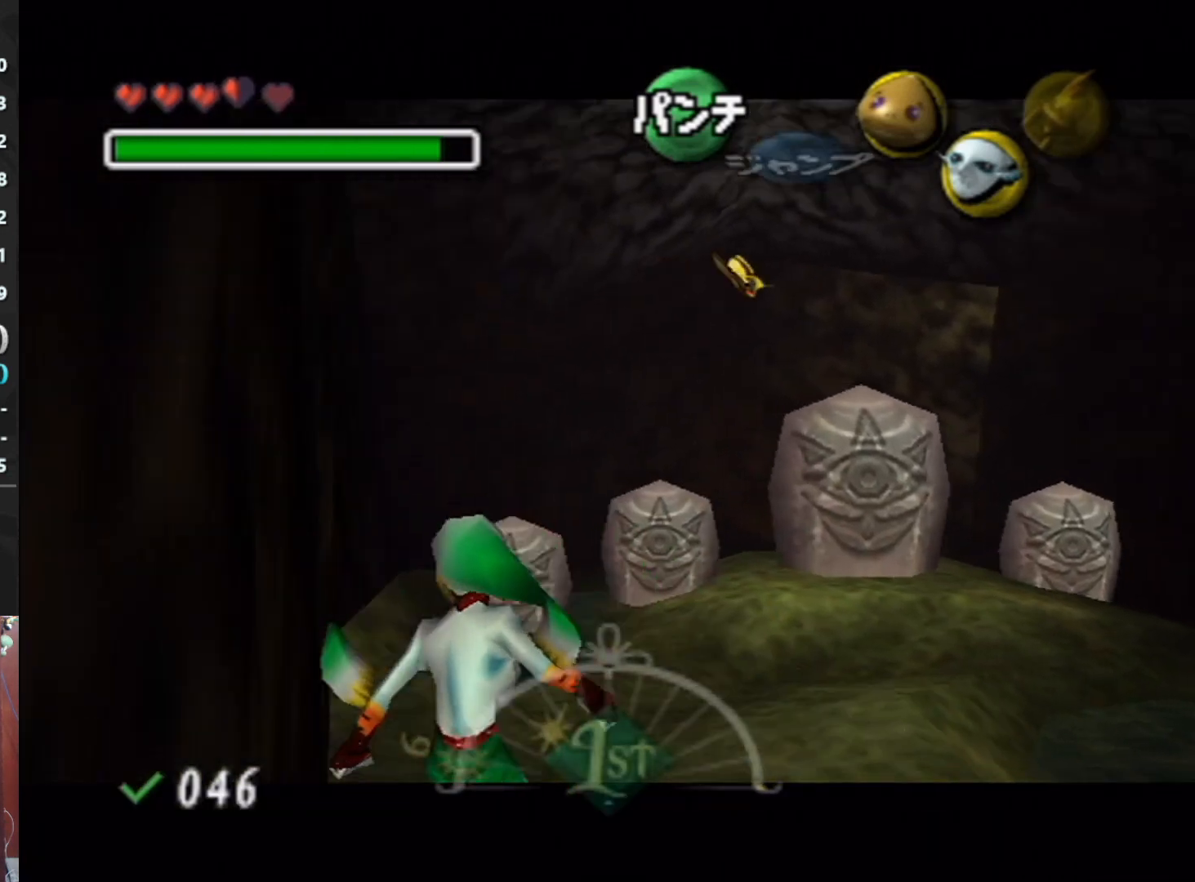
{"buttons": ["A", "L1"], "left_stick": "right", "events": [[67, "A", "down"], [167, "A", "up"], [433, "A", "down"]]}
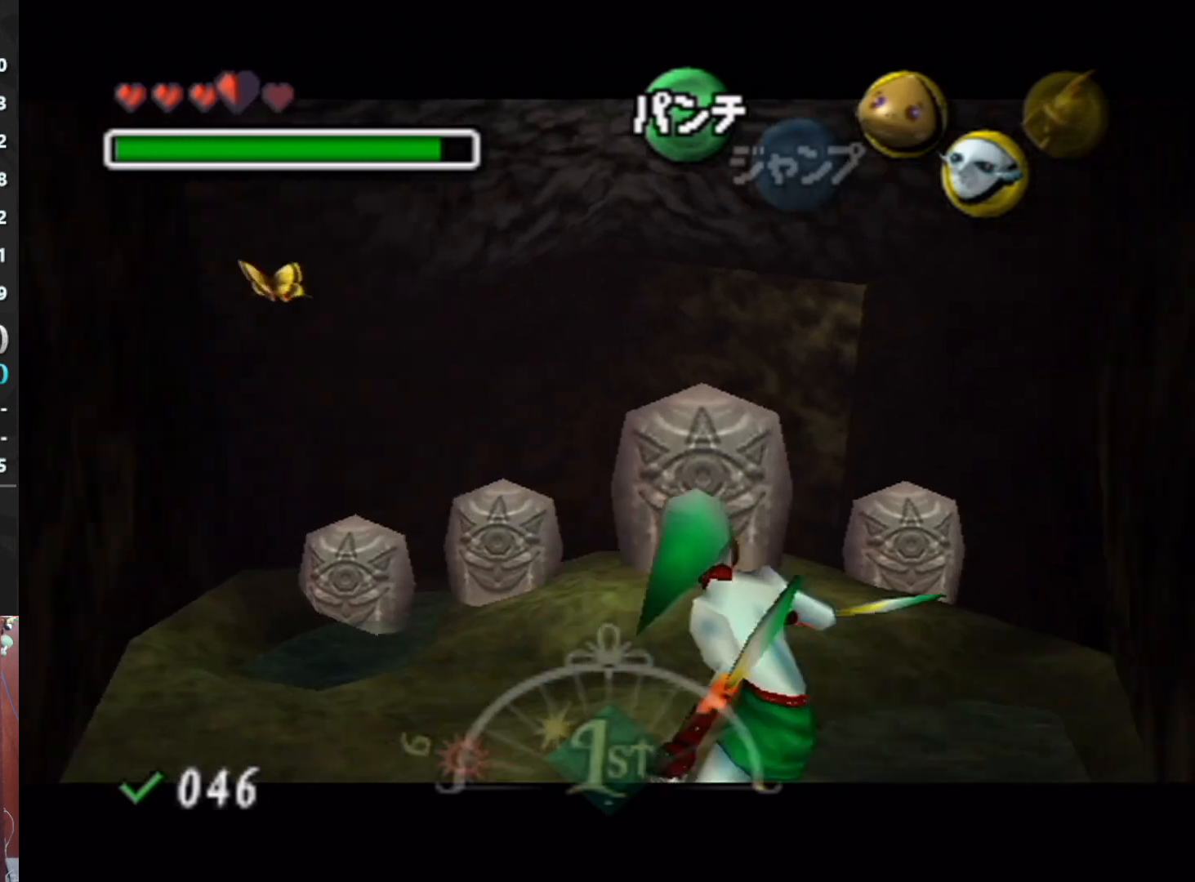
{"buttons": ["A", "L1"], "left_stick": "left", "events": [[67, "A", "up"], [200, "left_stick", "left"], [333, "A", "down"]]}
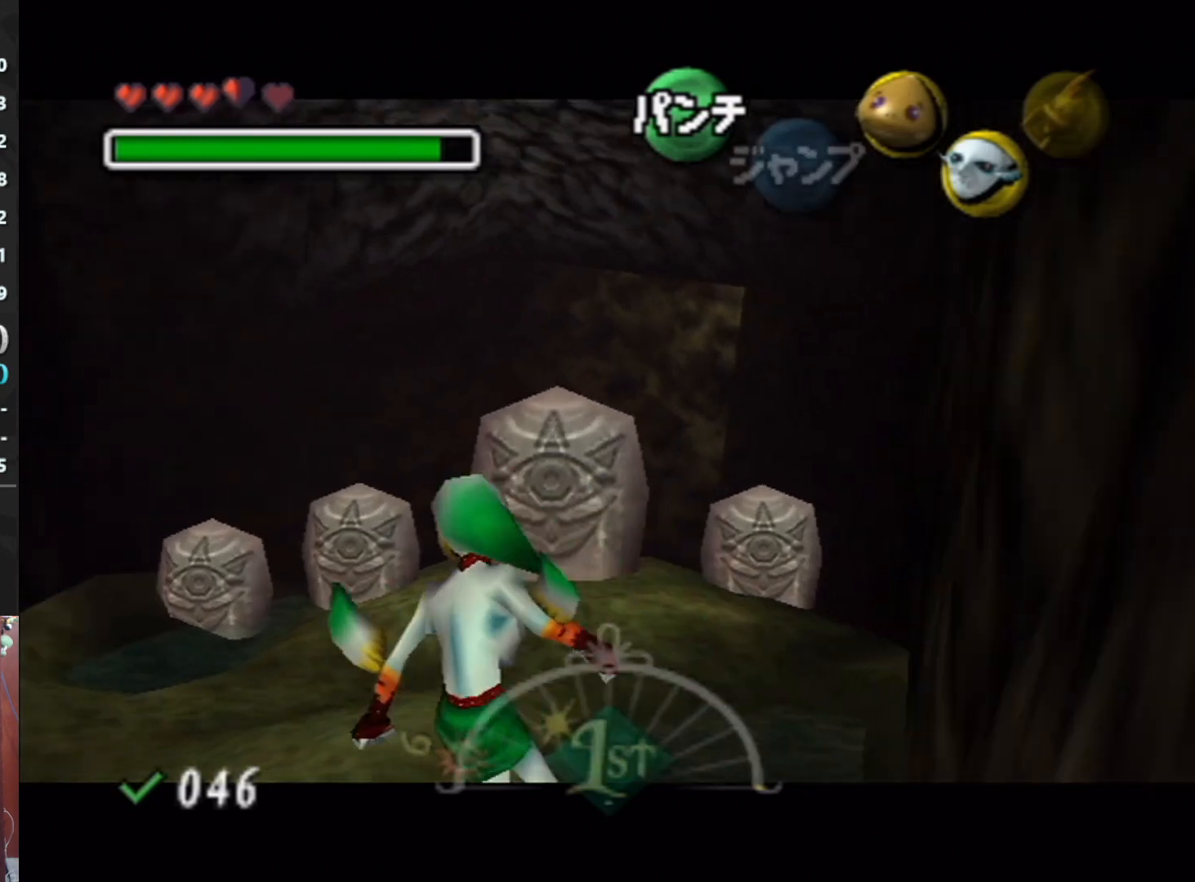
{"buttons": ["L1"], "left_stick": "left", "events": [[67, "A", "up"], [200, "A", "down"], [333, "A", "up"]]}
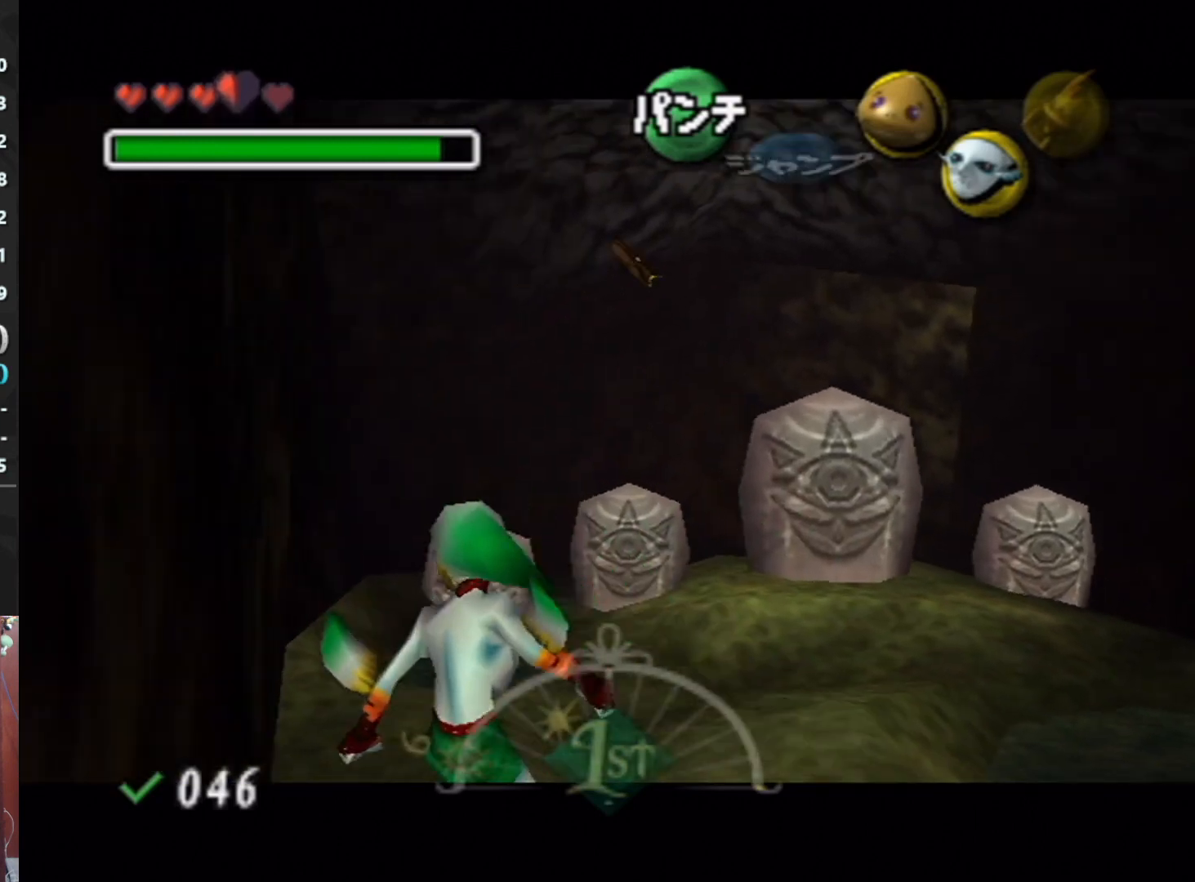
{"buttons": ["A", "L1"], "left_stick": "right", "events": [[33, "left_stick", "right"], [100, "A", "down"], [233, "A", "up"], [500, "A", "down"]]}
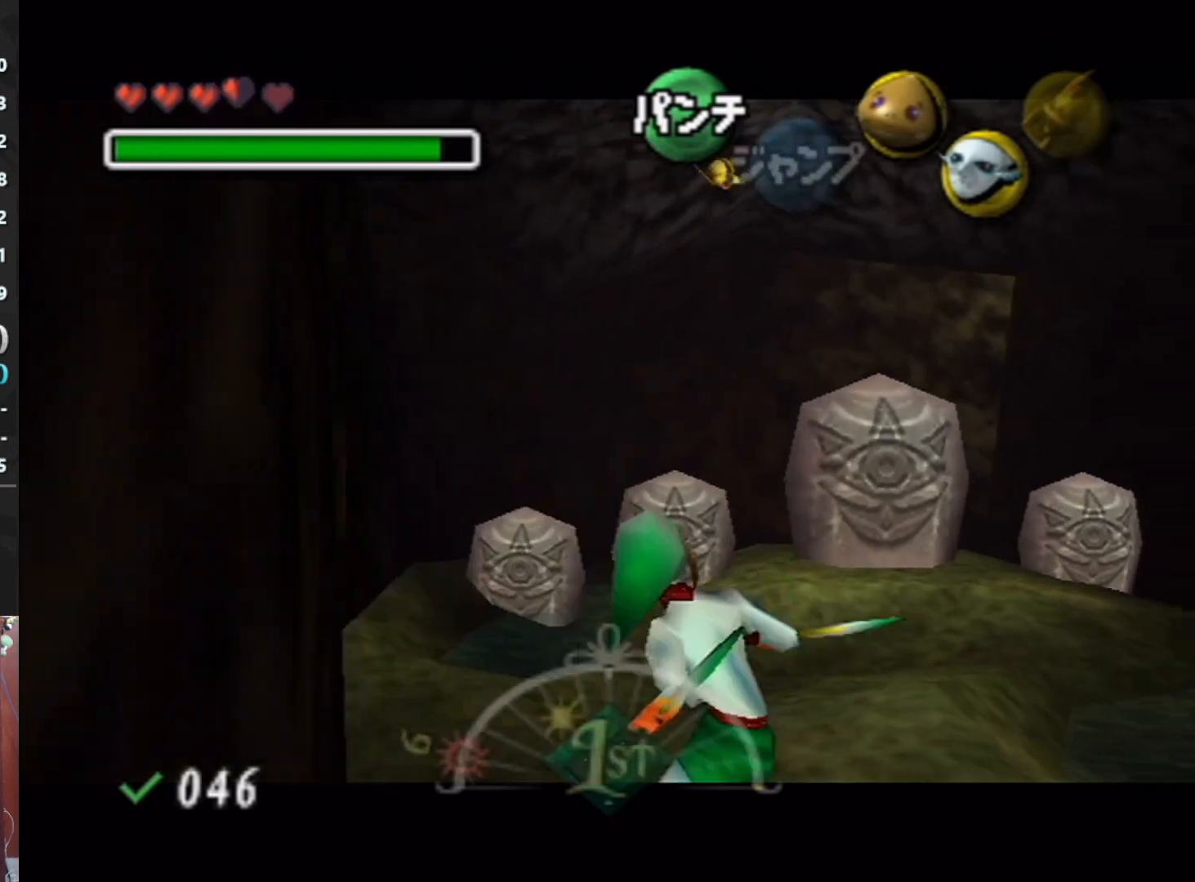
{"buttons": ["L1"], "left_stick": "right", "events": [[100, "A", "up"], [267, "A", "down"], [367, "A", "up"]]}
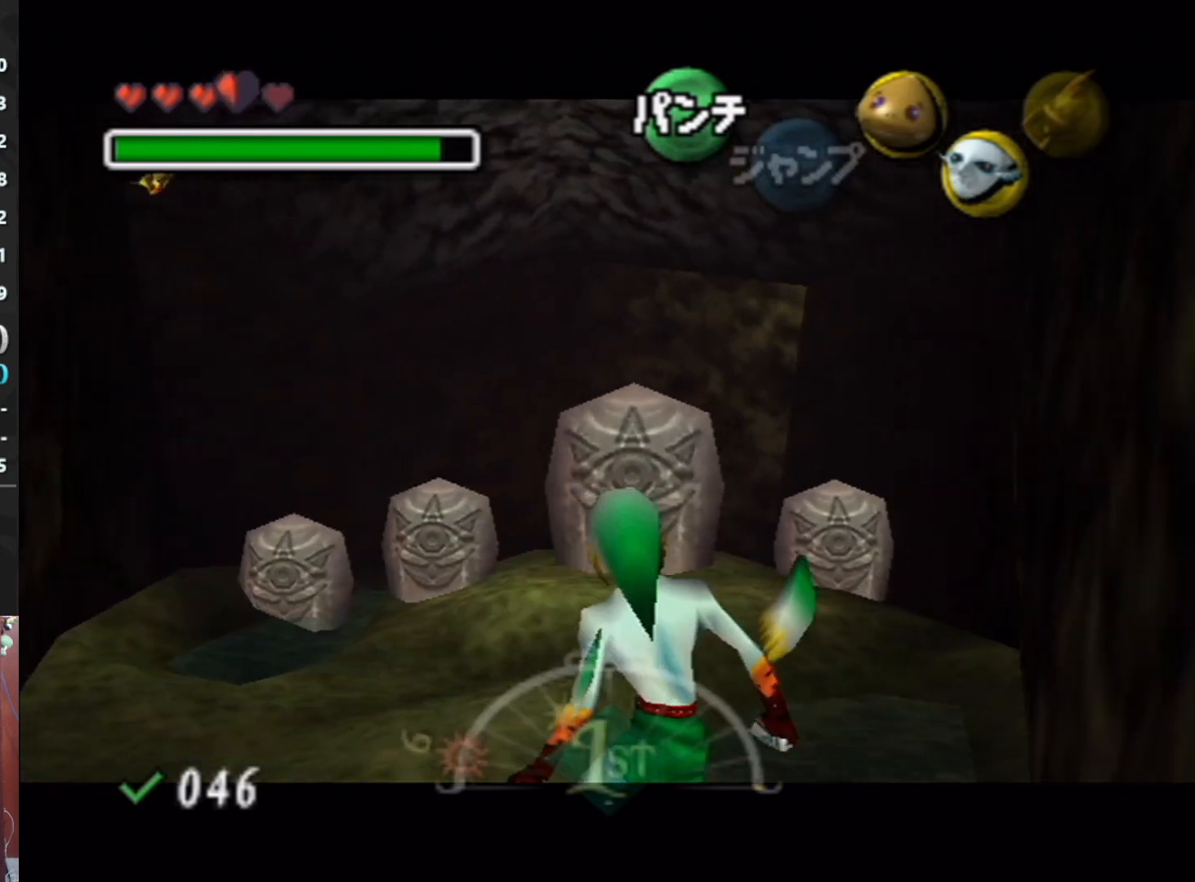
{"buttons": ["L1"], "left_stick": "left", "events": [[33, "left_stick", "left"], [333, "A", "down"], [500, "A", "up"]]}
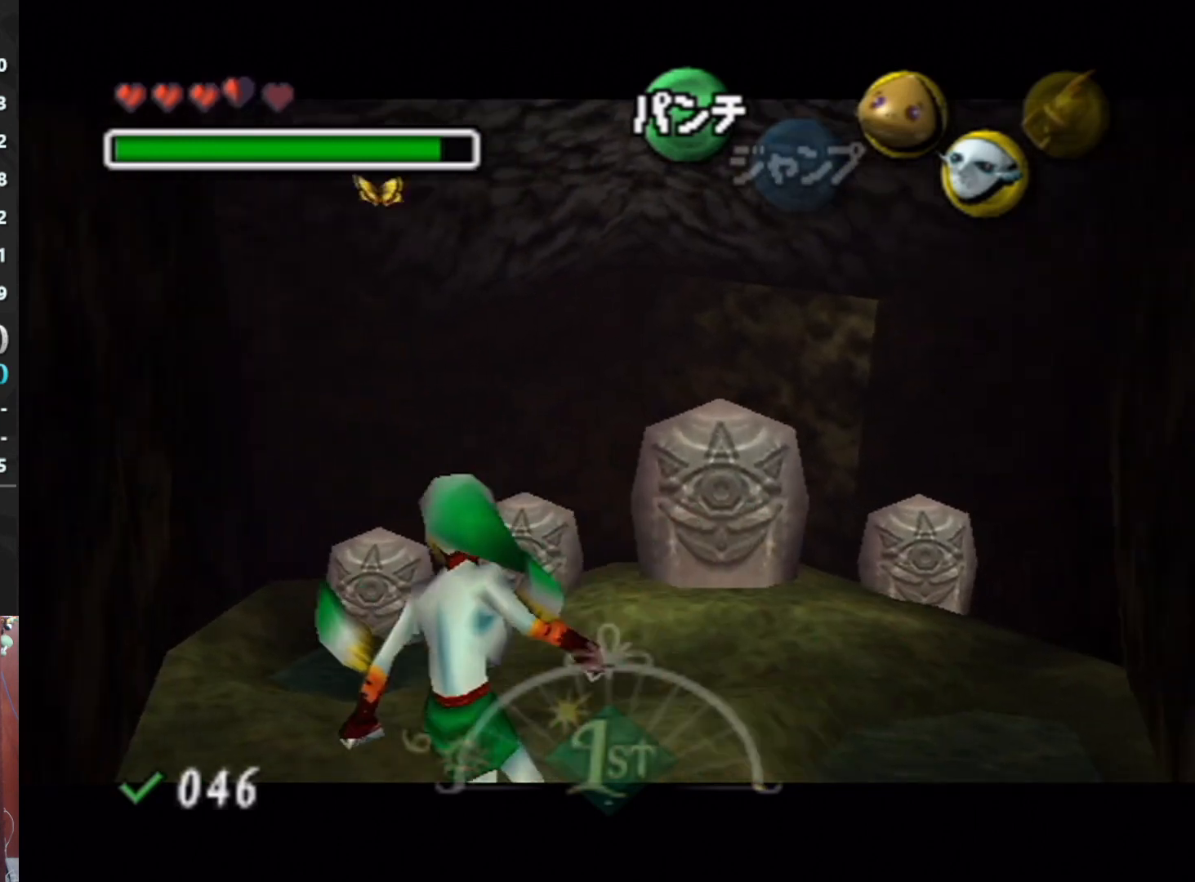
{"buttons": ["A", "L1"], "left_stick": "right", "events": [[300, "left_stick", "right"], [400, "A", "down"]]}
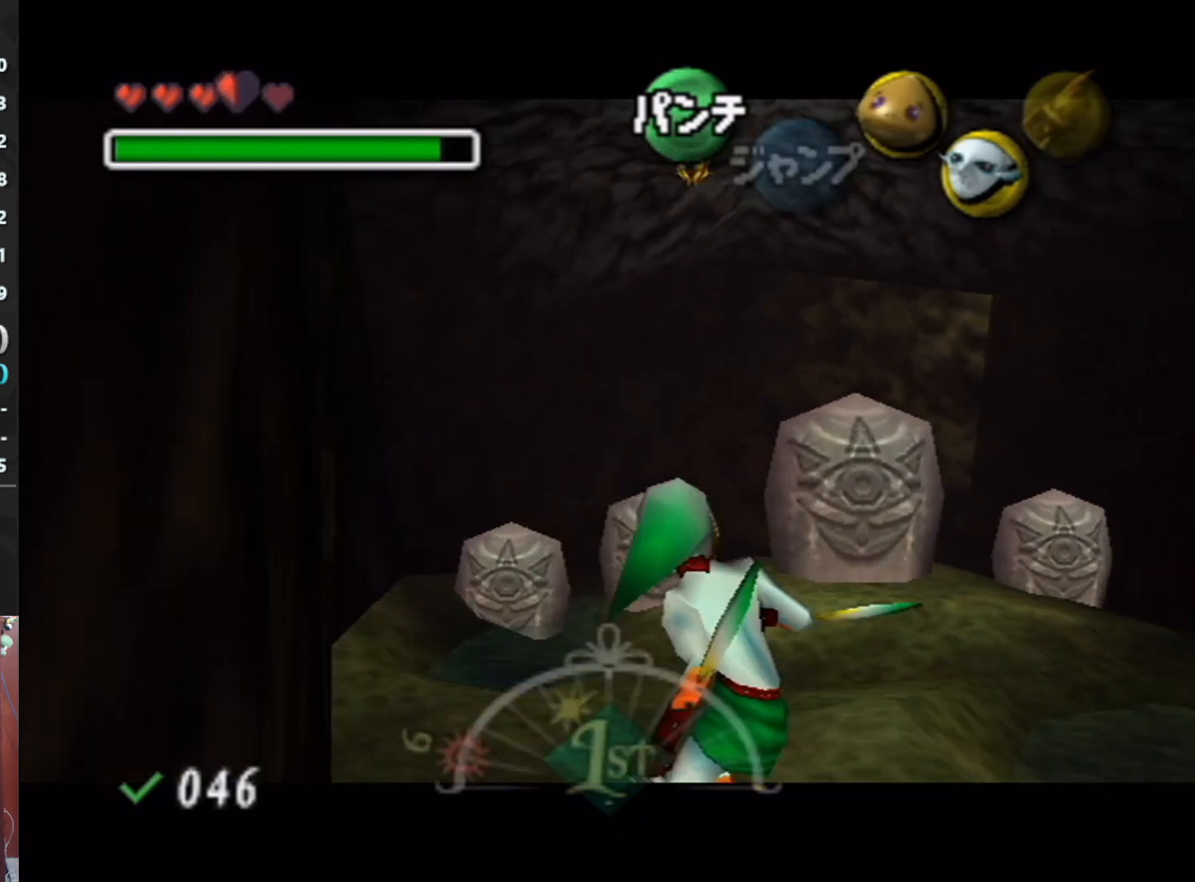
{"buttons": ["L1"], "left_stick": "center", "events": [[33, "A", "up"], [500, "left_stick", "center"]]}
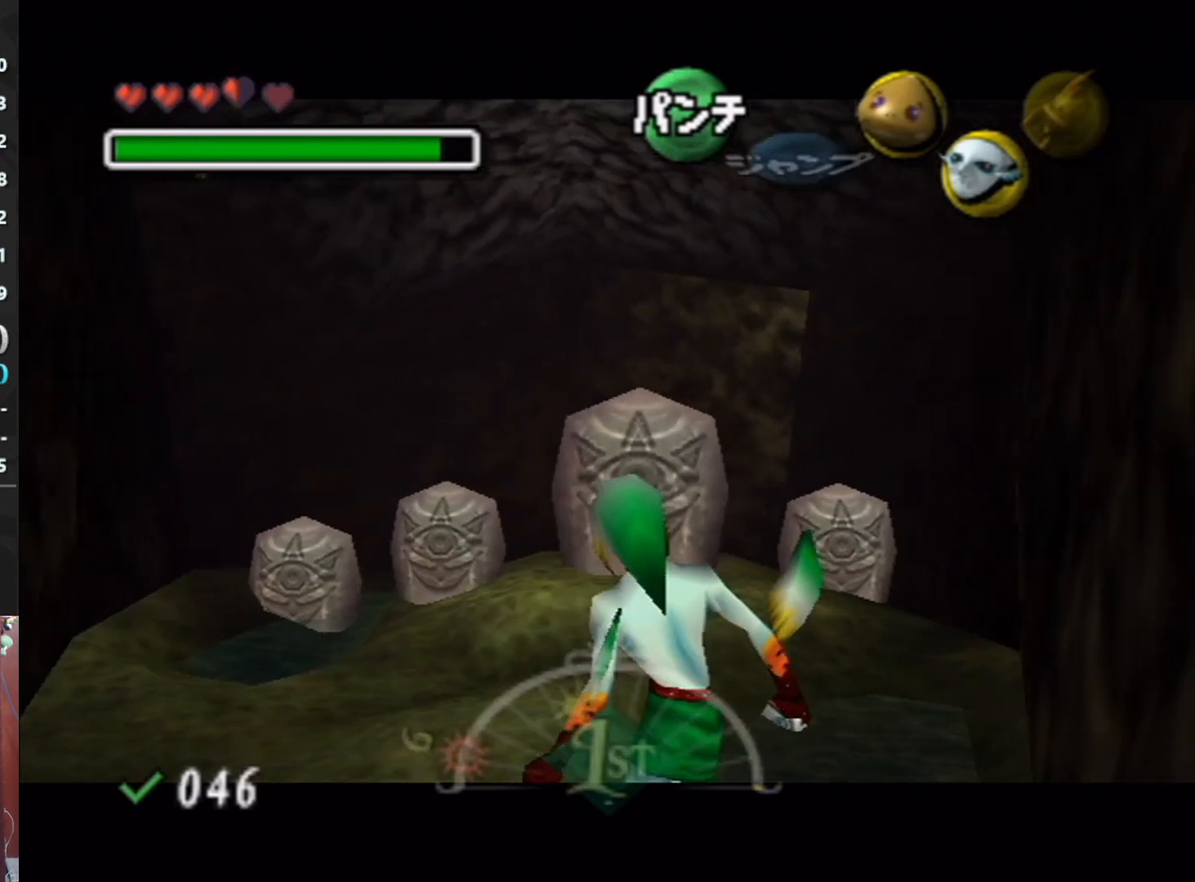
{"buttons": ["L1"], "left_stick": "left", "events": [[33, "left_stick", "left"], [200, "A", "down"], [300, "A", "up"]]}
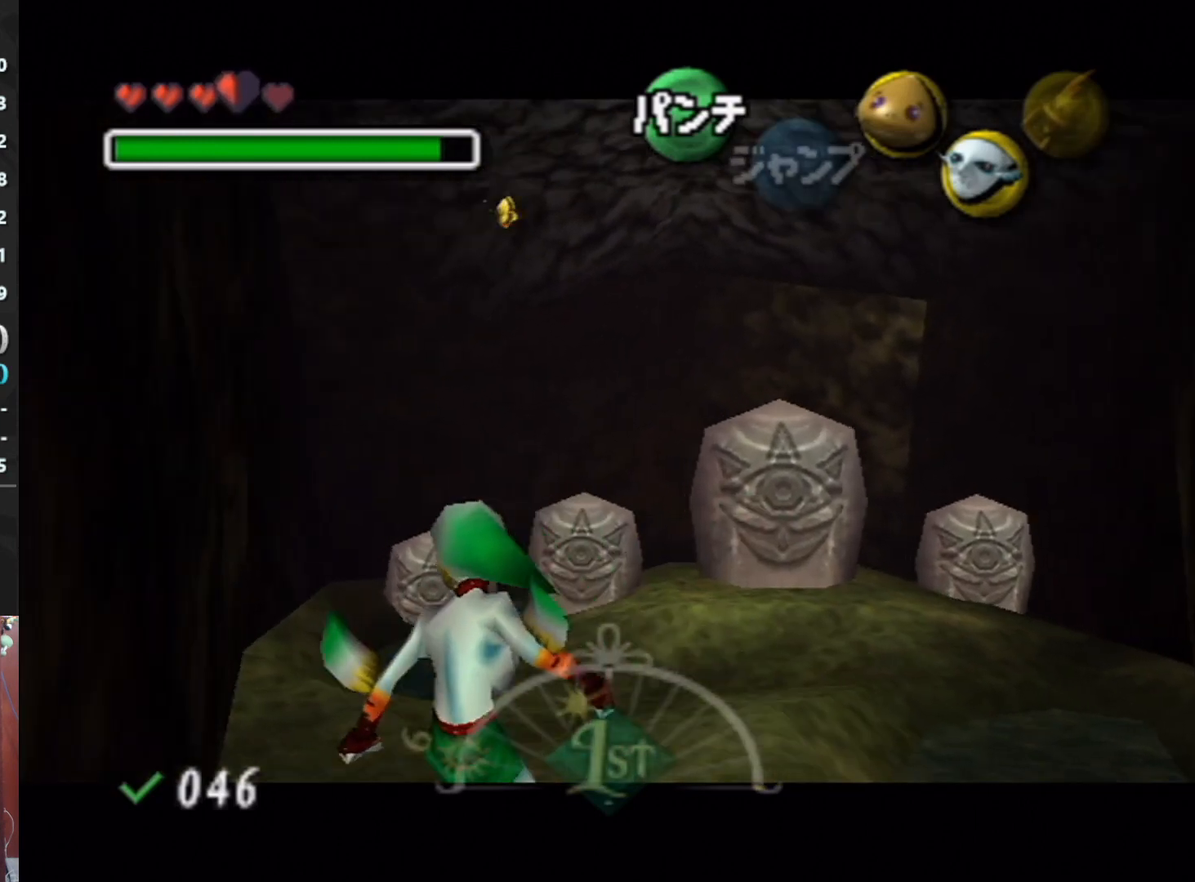
{"buttons": ["L1"], "left_stick": "right", "events": [[33, "A", "down"], [100, "A", "up"], [167, "A", "down"], [233, "A", "up"], [400, "left_stick", "right"]]}
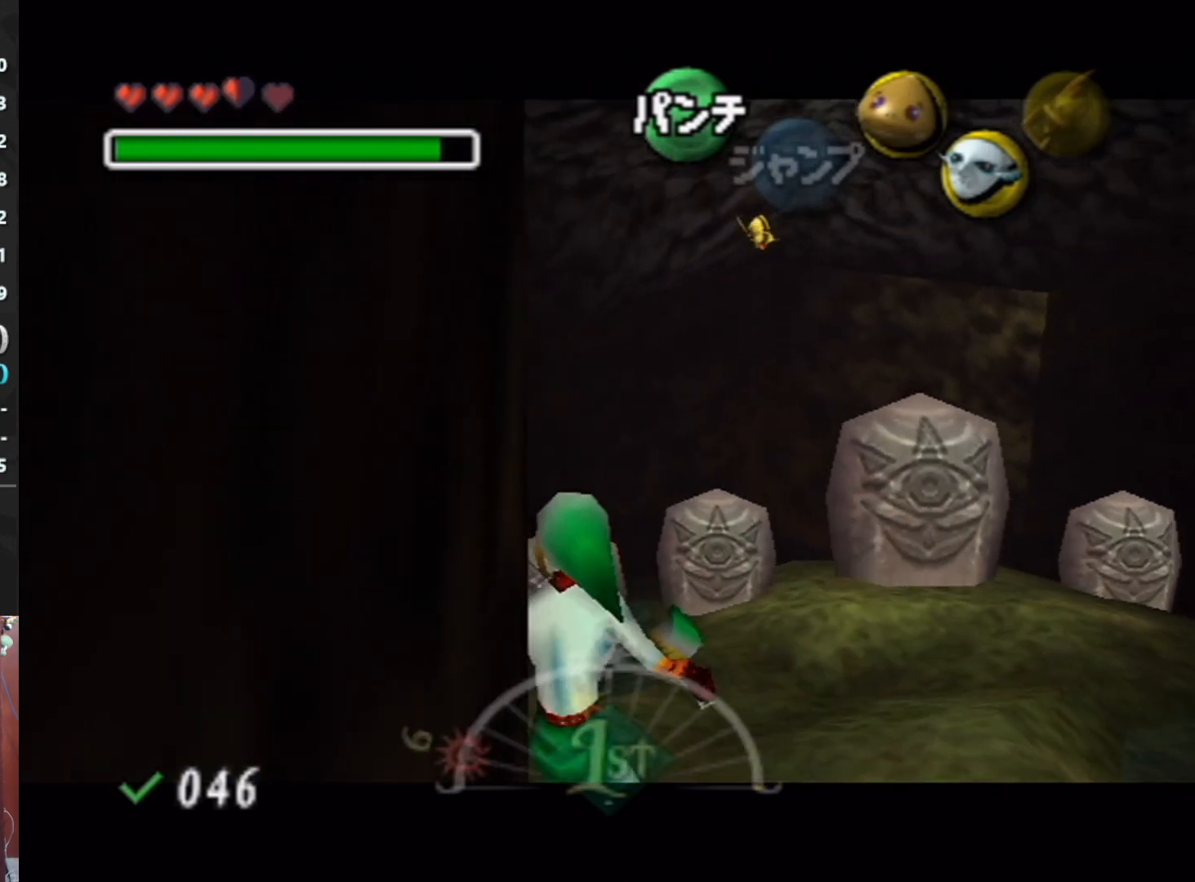
{"buttons": ["L1"], "left_stick": "right", "events": [[100, "A", "down"], [200, "A", "up"]]}
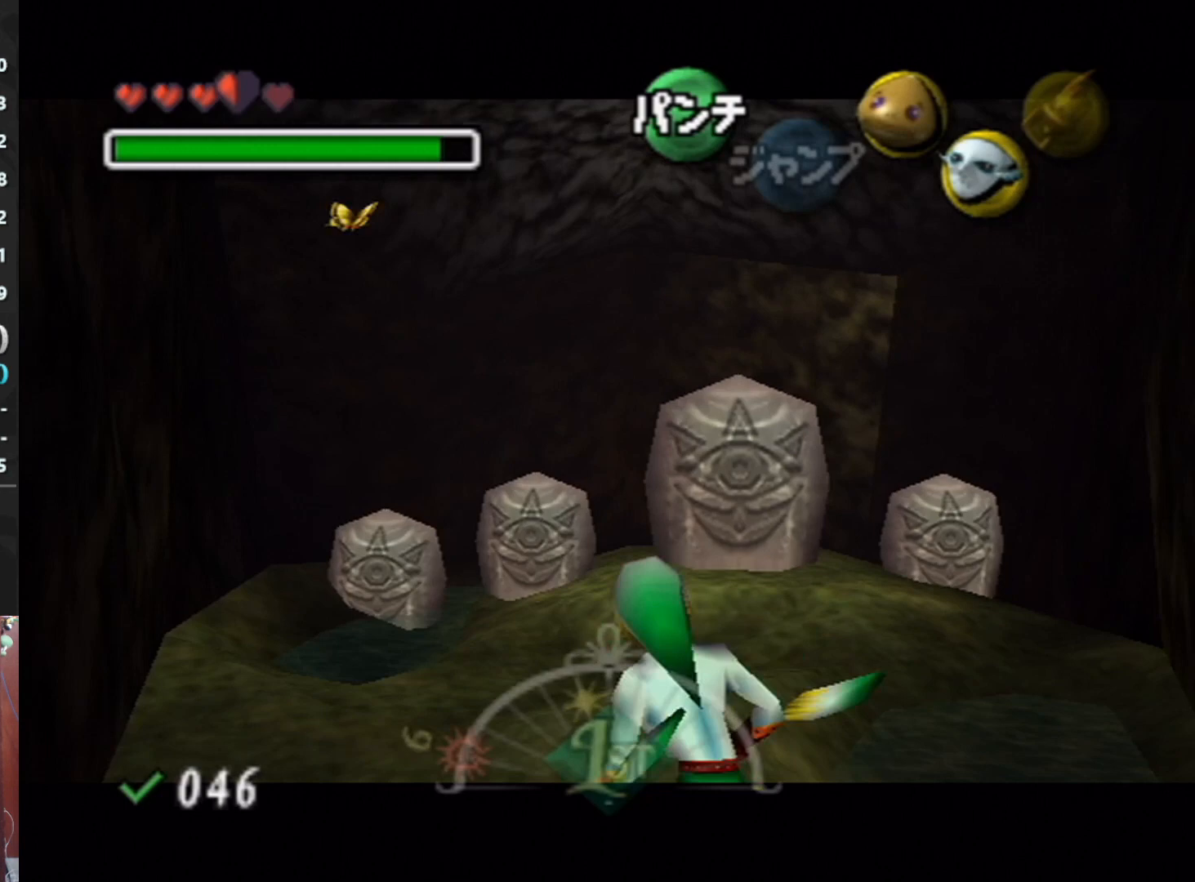
{"buttons": ["A", "L1"], "left_stick": "left", "events": [[67, "A", "down"], [133, "A", "up"], [400, "left_stick", "left"], [500, "A", "down"]]}
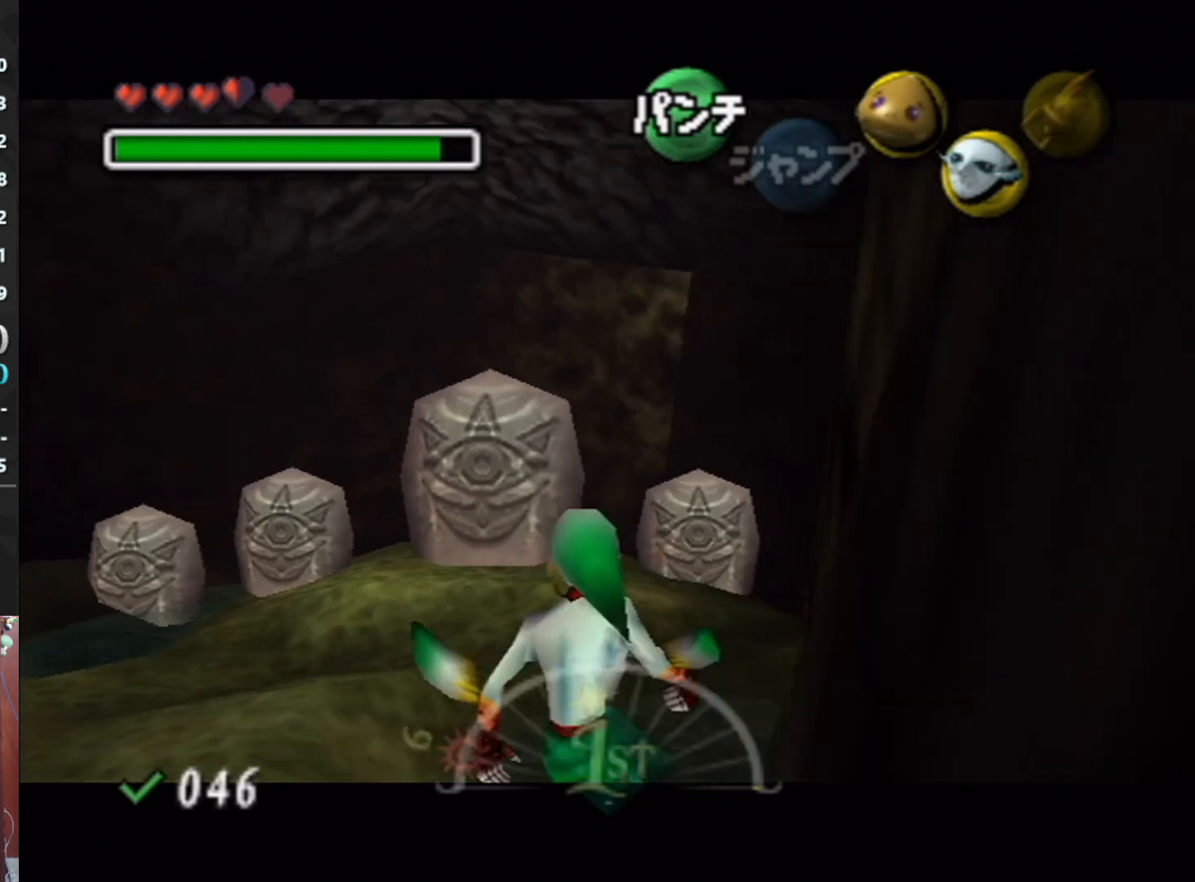
{"buttons": ["L1"], "left_stick": "left", "events": [[100, "A", "up"], [333, "A", "down"], [433, "A", "up"]]}
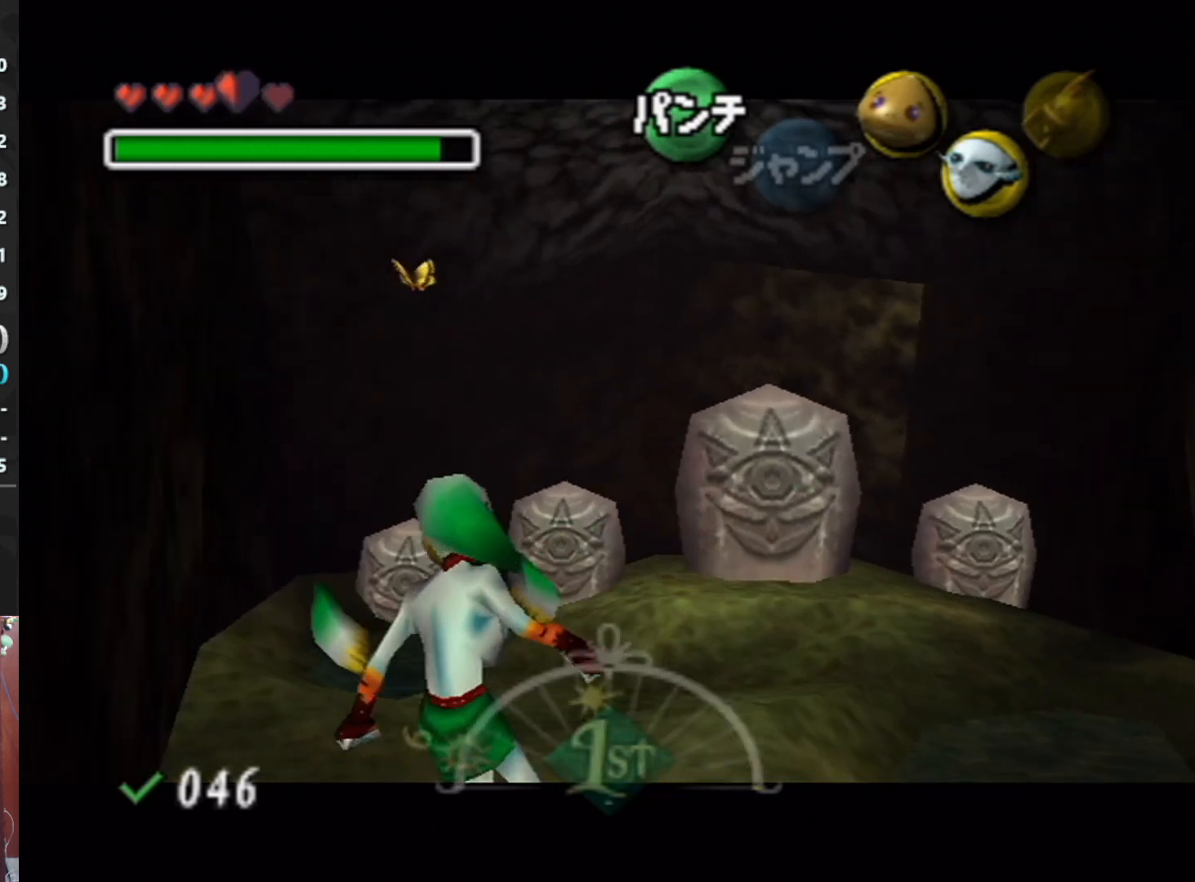
{"buttons": ["L1"], "left_stick": "right", "events": [[267, "left_stick", "right"], [300, "A", "down"], [400, "A", "up"]]}
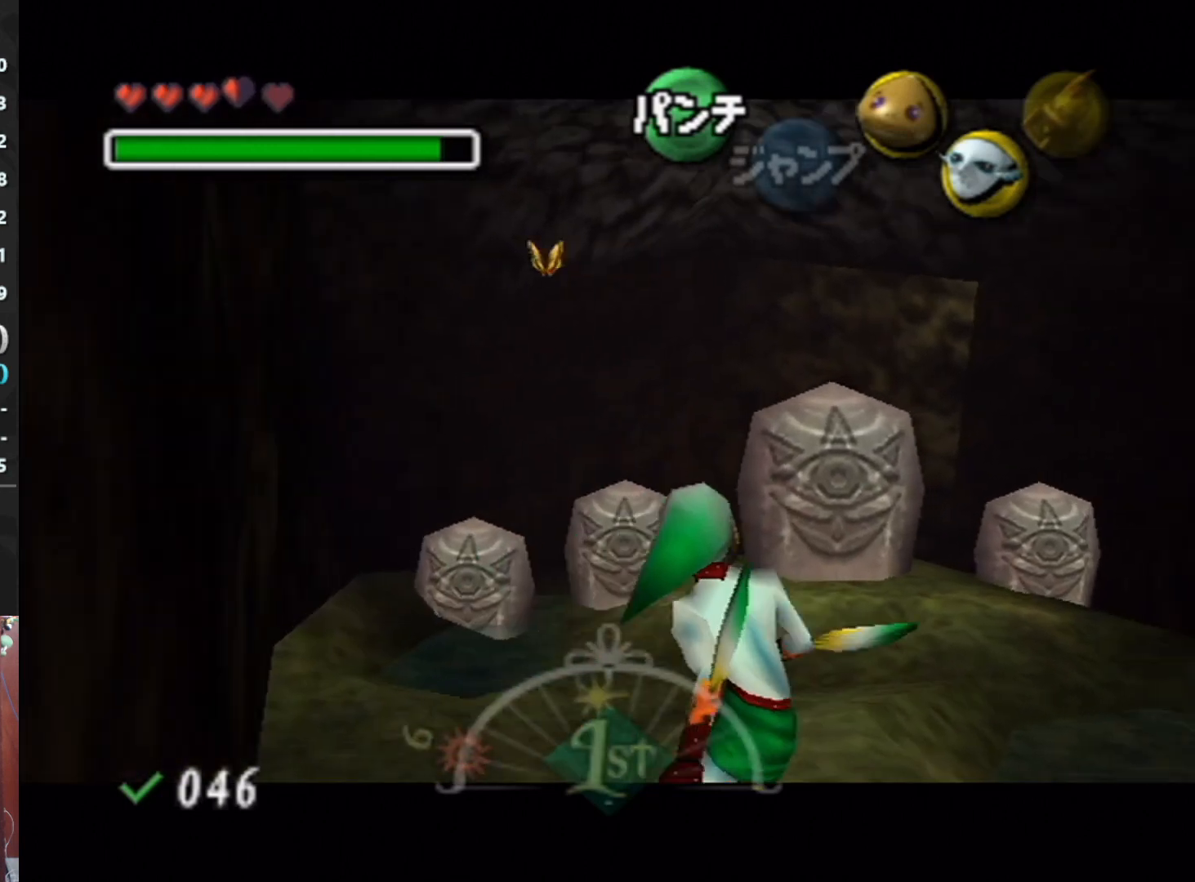
{"buttons": ["L1"], "left_stick": "left", "events": [[100, "A", "down"], [200, "A", "up"], [500, "left_stick", "left"]]}
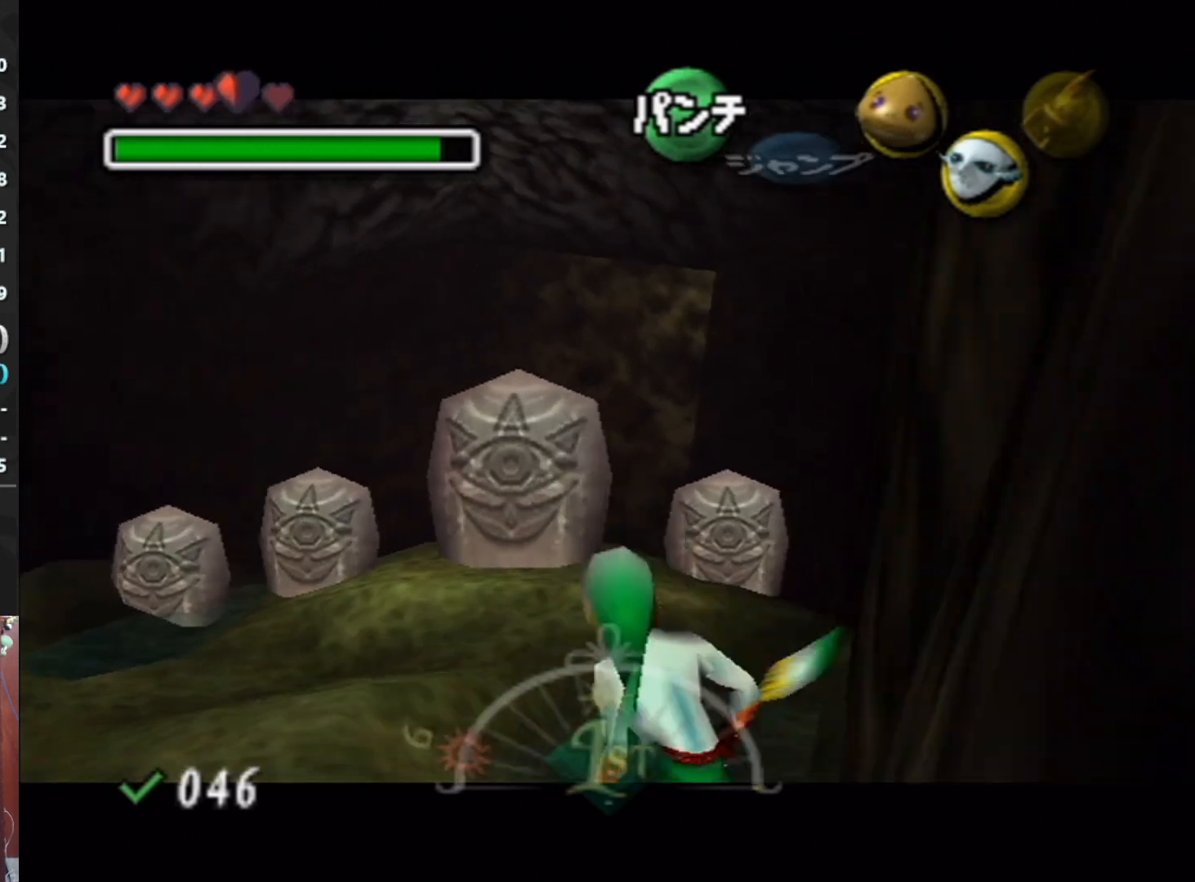
{"buttons": ["A", "L1"], "left_stick": "left", "events": [[100, "A", "down"], [133, "A", "up"], [467, "A", "down"]]}
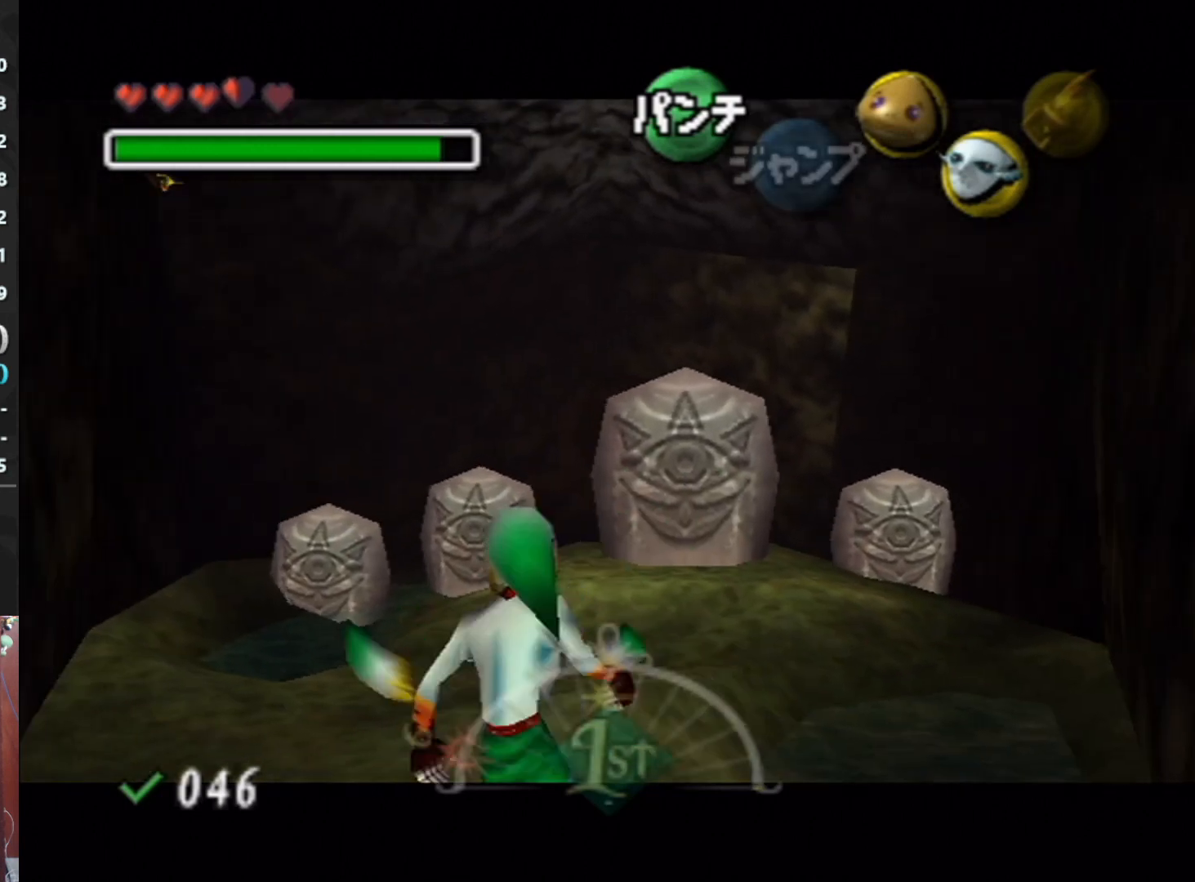
{"buttons": ["L1"], "left_stick": "right", "events": [[67, "A", "up"], [367, "left_stick", "right"], [433, "A", "down"], [500, "A", "up"]]}
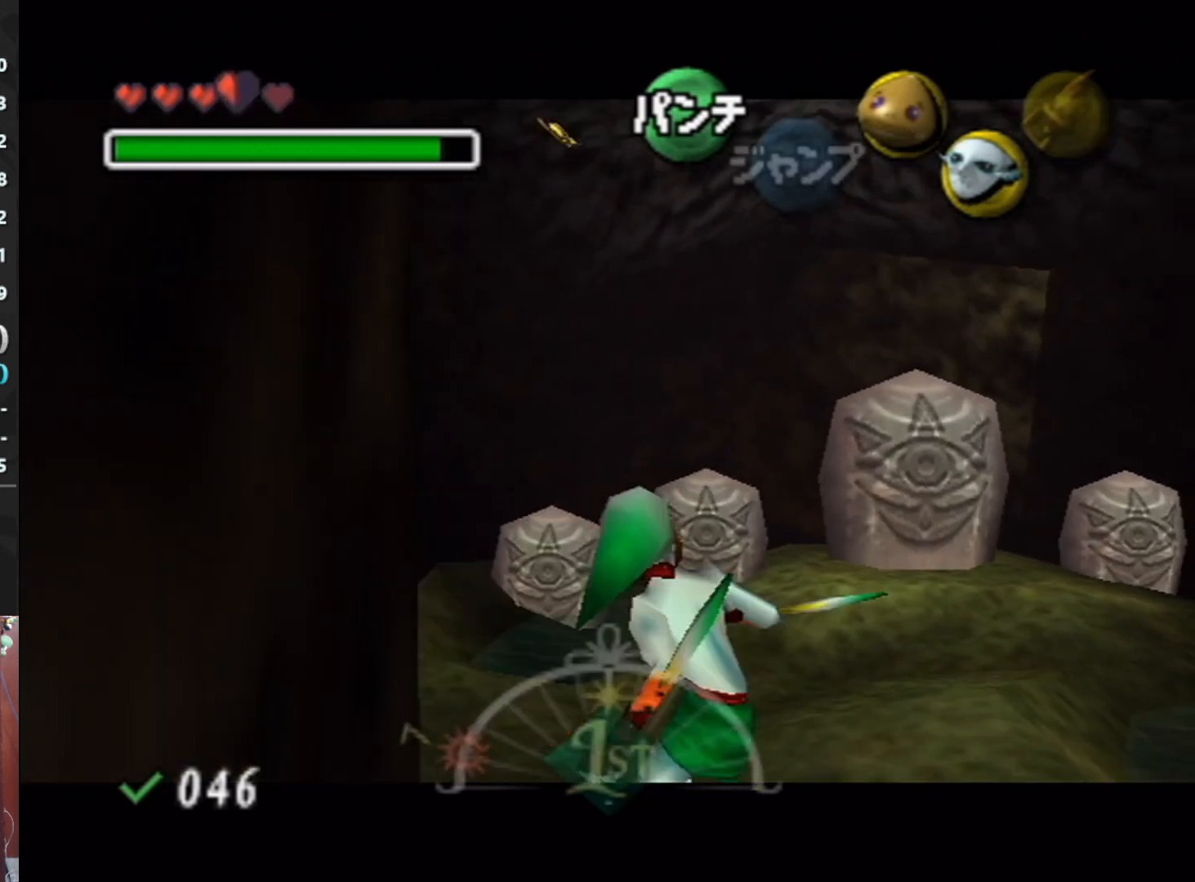
{"buttons": ["L1"], "left_stick": "right", "events": [[333, "A", "down"], [400, "A", "up"]]}
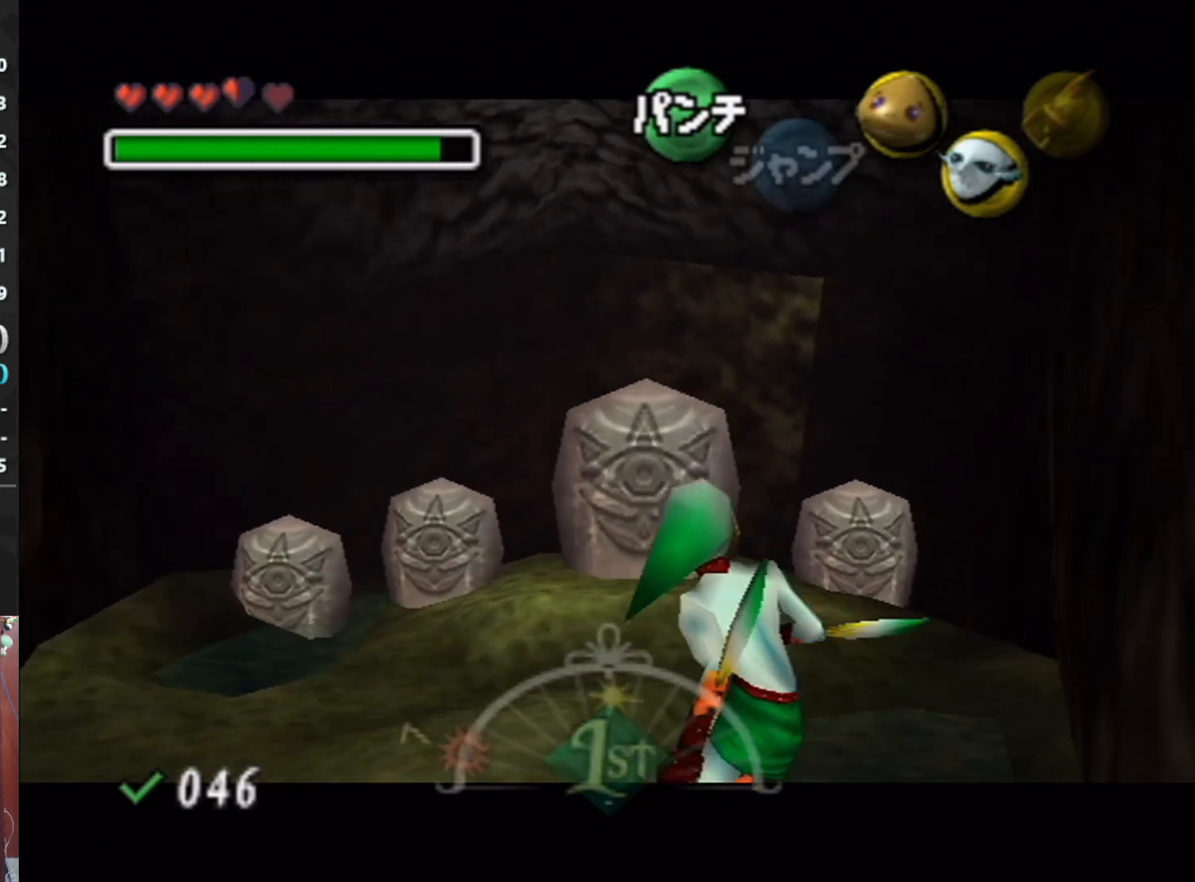
{"buttons": ["L1"], "left_stick": "left", "events": [[100, "left_stick", "left"], [233, "A", "down"], [333, "A", "up"]]}
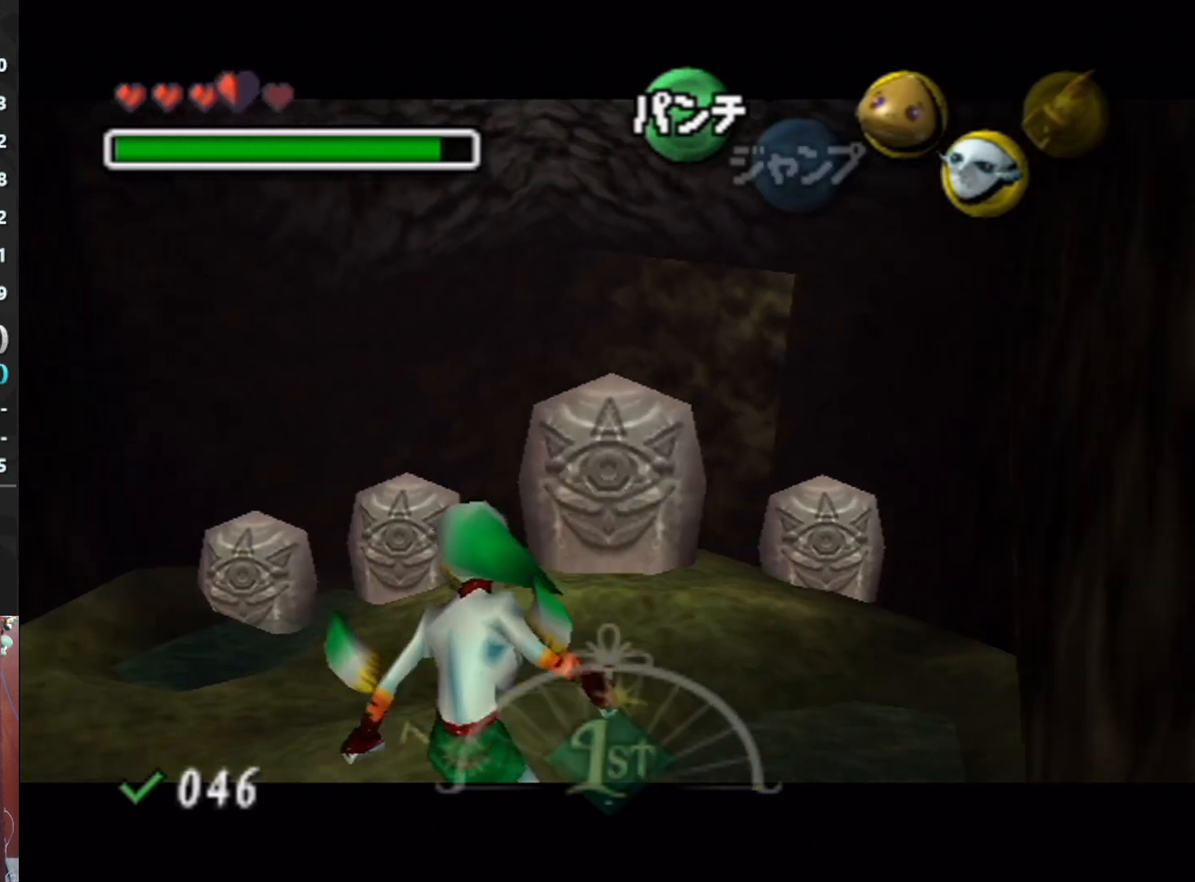
{"buttons": ["L1"], "left_stick": "down", "events": [[100, "left_stick", "down"]]}
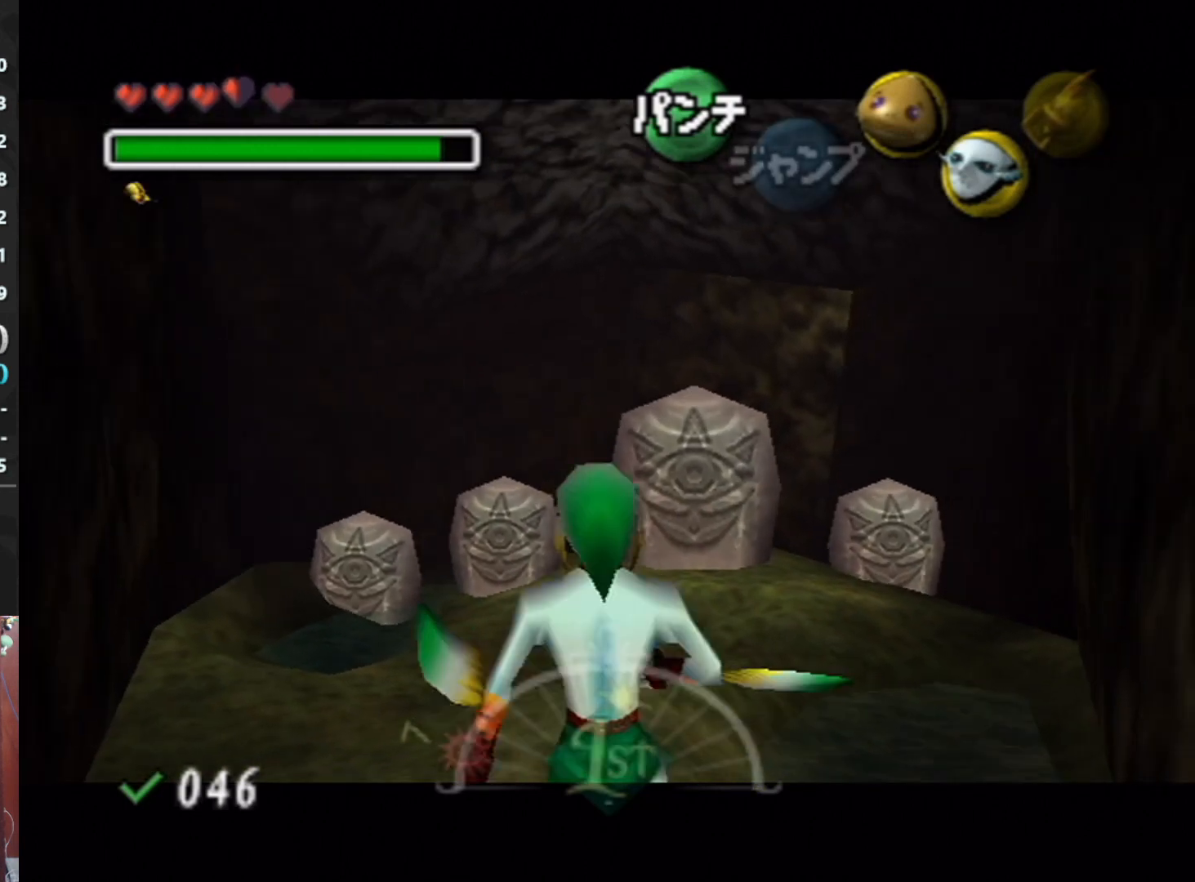
{"buttons": ["L1", "R1"], "left_stick": "down", "events": [[267, "R1", "down"], [333, "L1", "up"], [367, "R1", "up"], [433, "L1", "down"], [500, "R1", "down"]]}
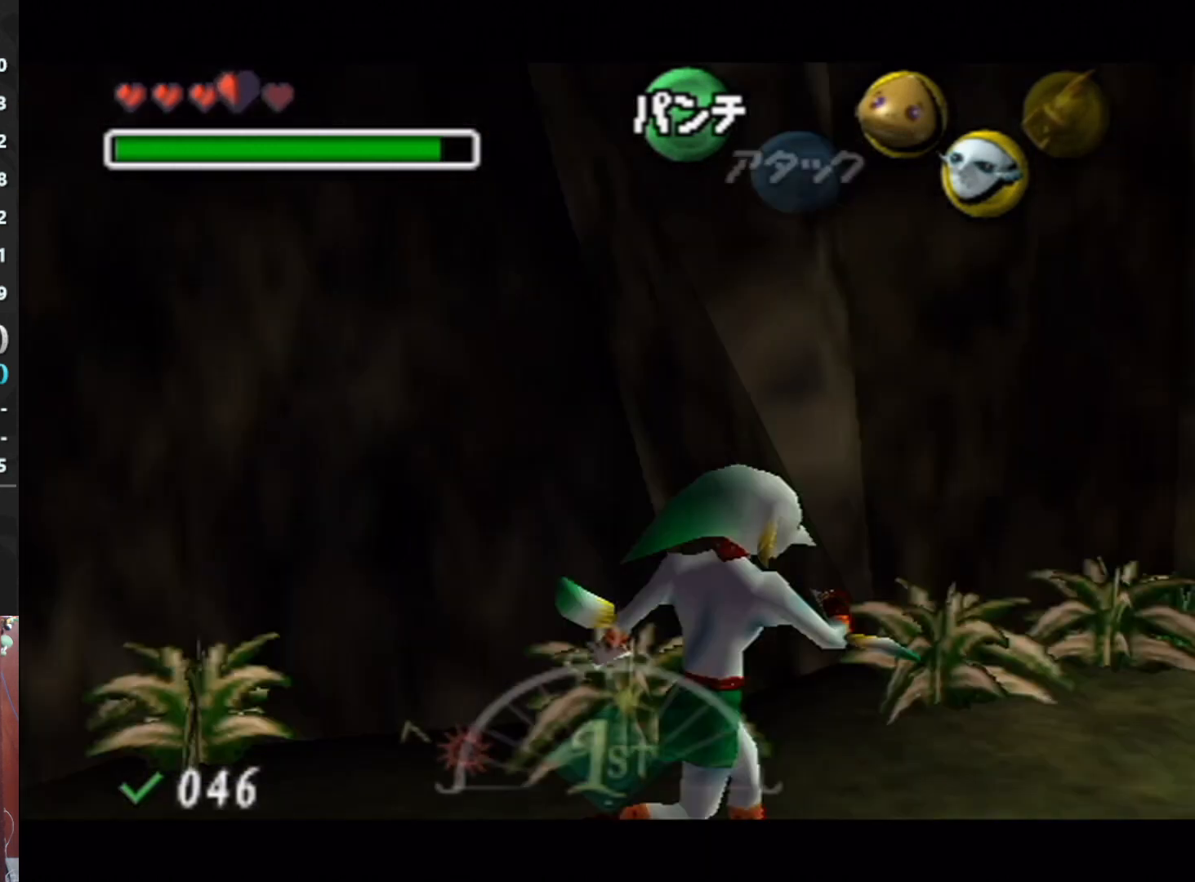
{"buttons": ["L1", "R1"], "left_stick": "center", "events": [[100, "R1", "up"], [133, "left_stick", "center"], [167, "R1", "down"]]}
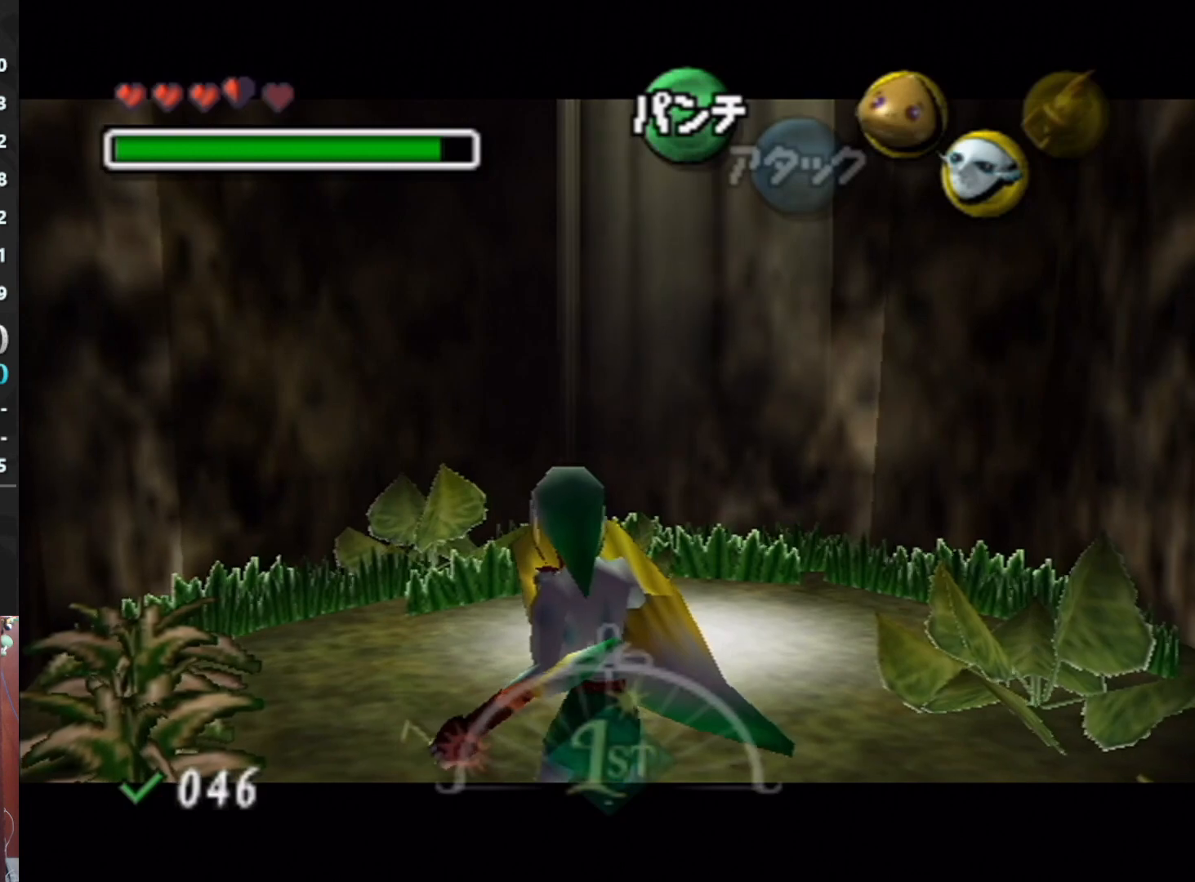
{"buttons": [], "left_stick": "up-left", "events": [[200, "L1", "up"], [333, "R1", "up"], [367, "left_stick", "up-left"]]}
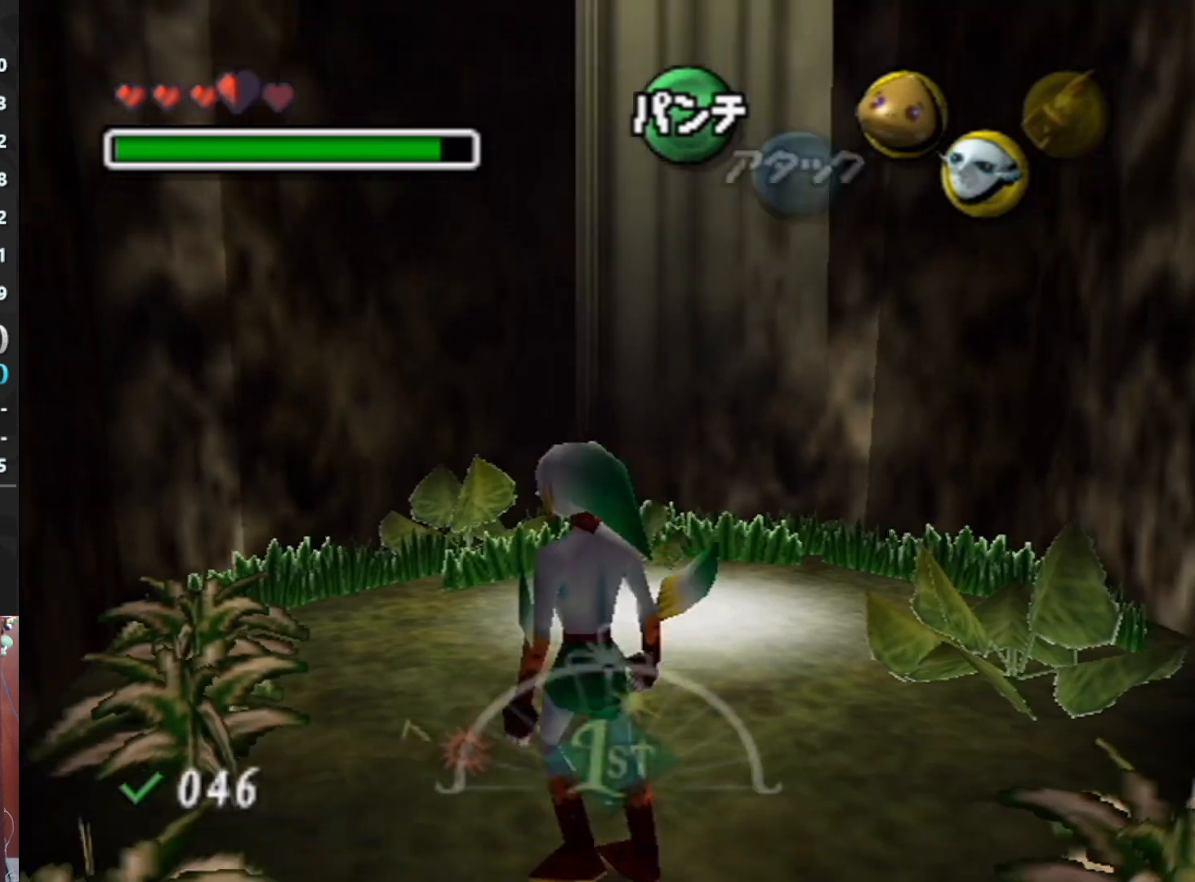
{"buttons": [], "left_stick": "up-left", "events": [[267, "B", "down"], [333, "B", "up"]]}
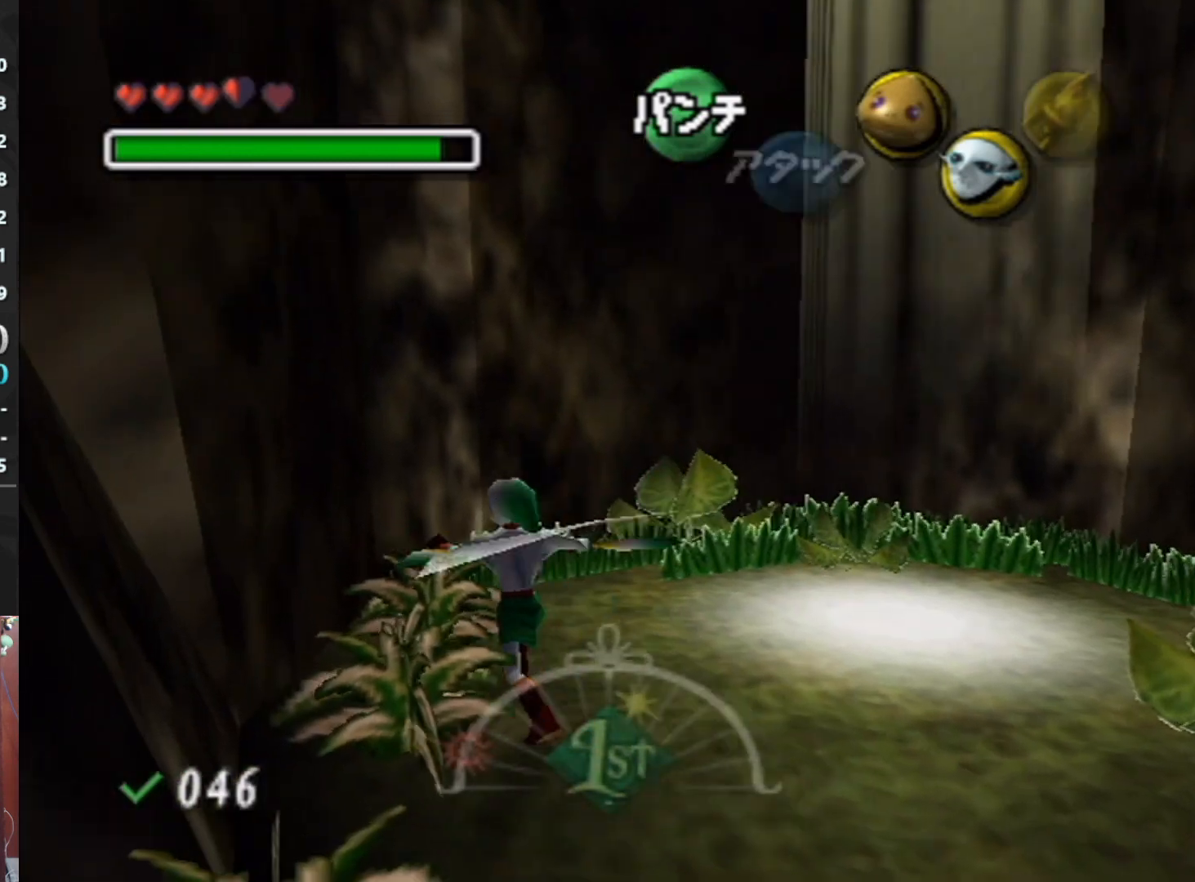
{"buttons": [], "left_stick": "up", "events": [[467, "left_stick", "up"]]}
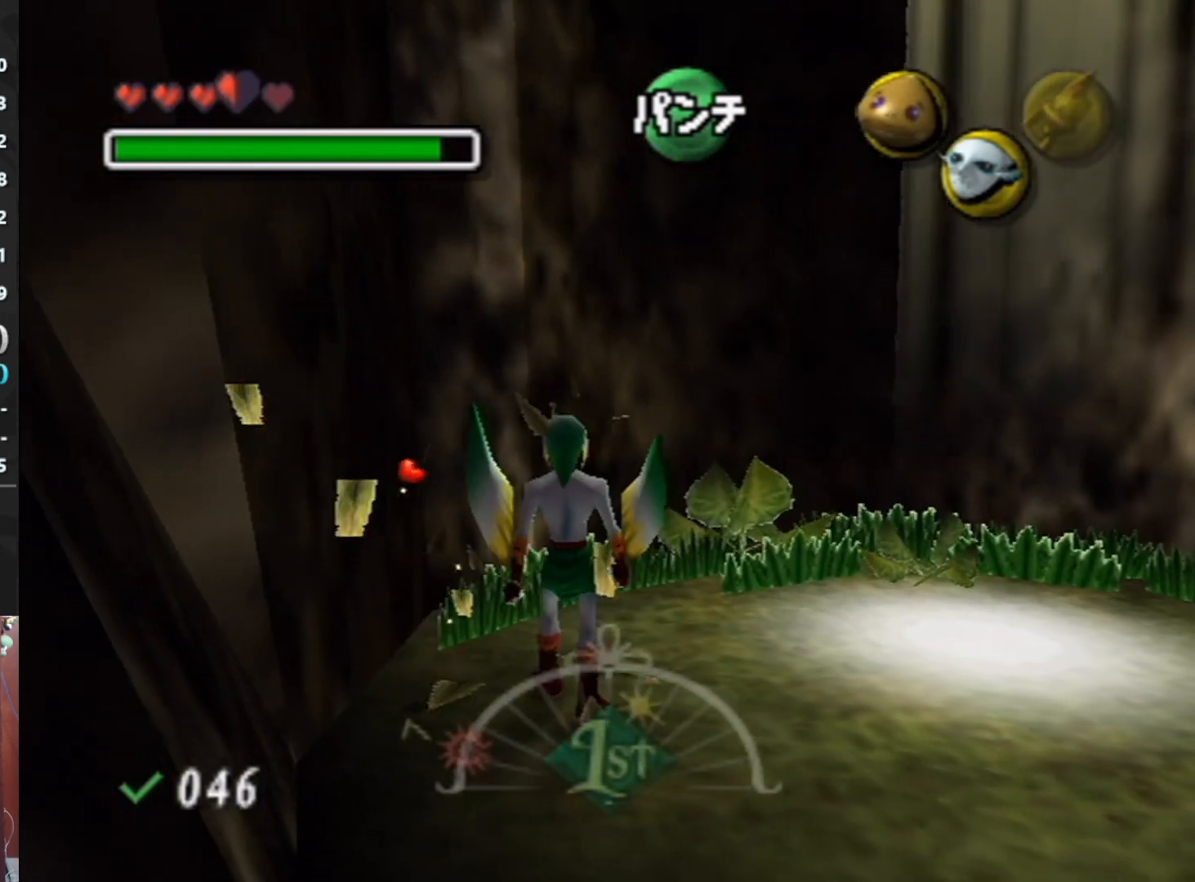
{"buttons": [], "left_stick": "down-left", "events": [[33, "left_stick", "center"], [100, "left_stick", "down"], [200, "left_stick", "down-left"]]}
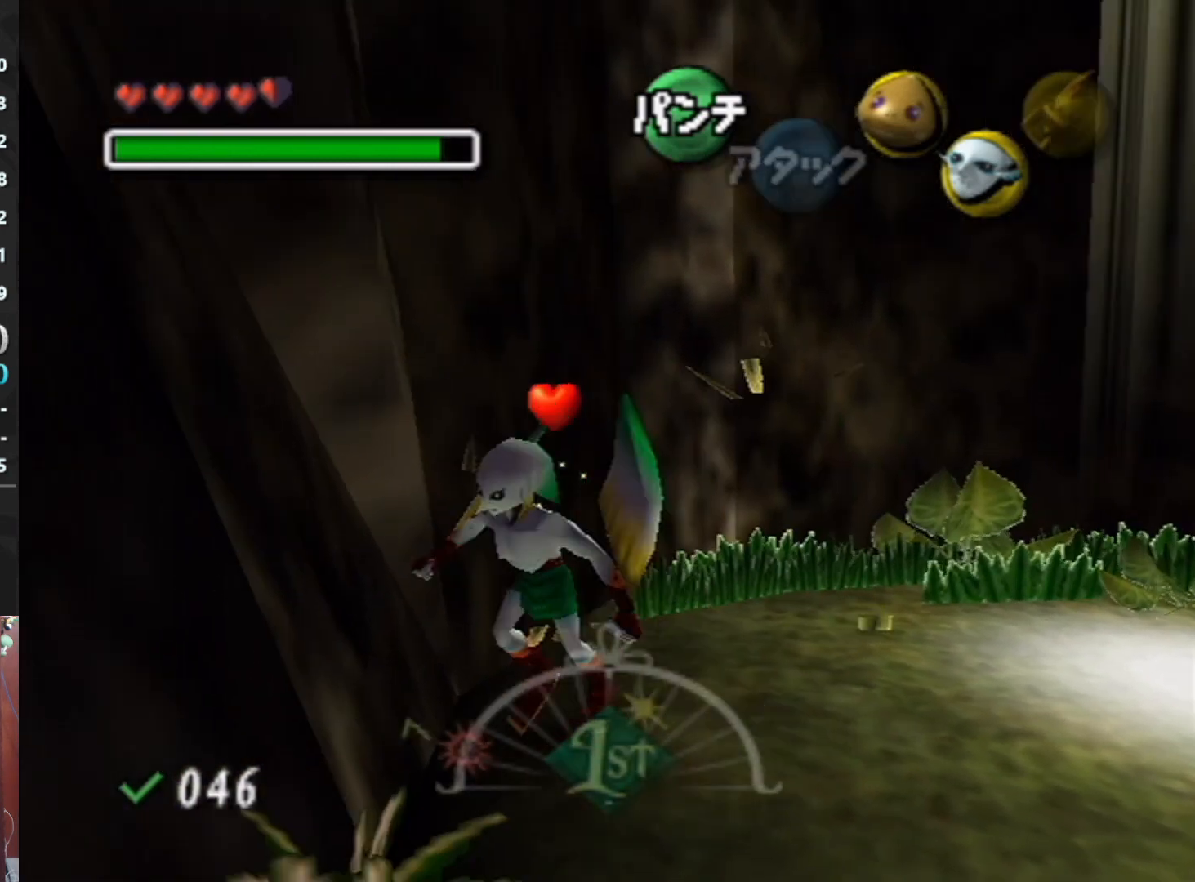
{"buttons": [], "left_stick": "down", "events": [[33, "left_stick", "down"], [133, "left_stick", "down-right"], [400, "left_stick", "down"]]}
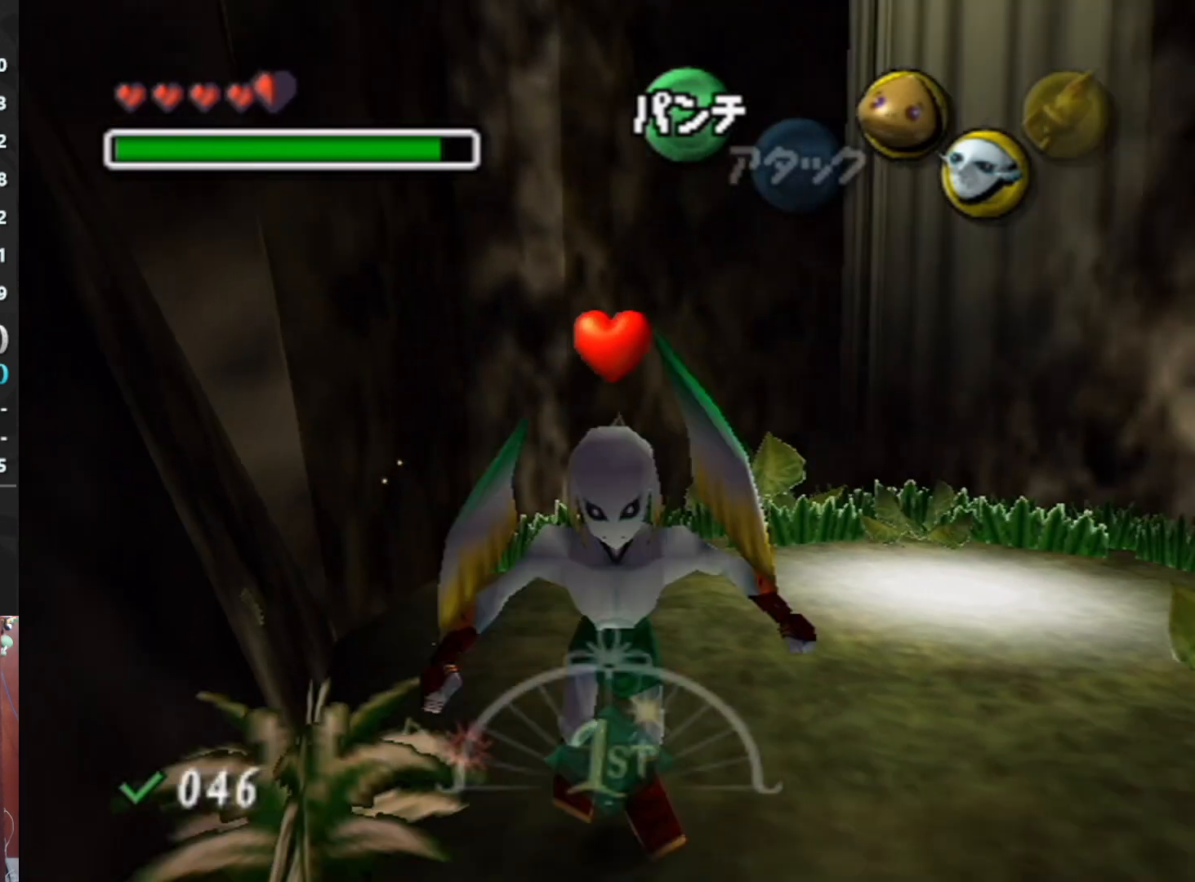
{"buttons": ["B"], "left_stick": "up-right", "events": [[100, "left_stick", "down-left"], [233, "left_stick", "up-left"], [367, "left_stick", "up"], [467, "B", "down"], [500, "left_stick", "up-right"]]}
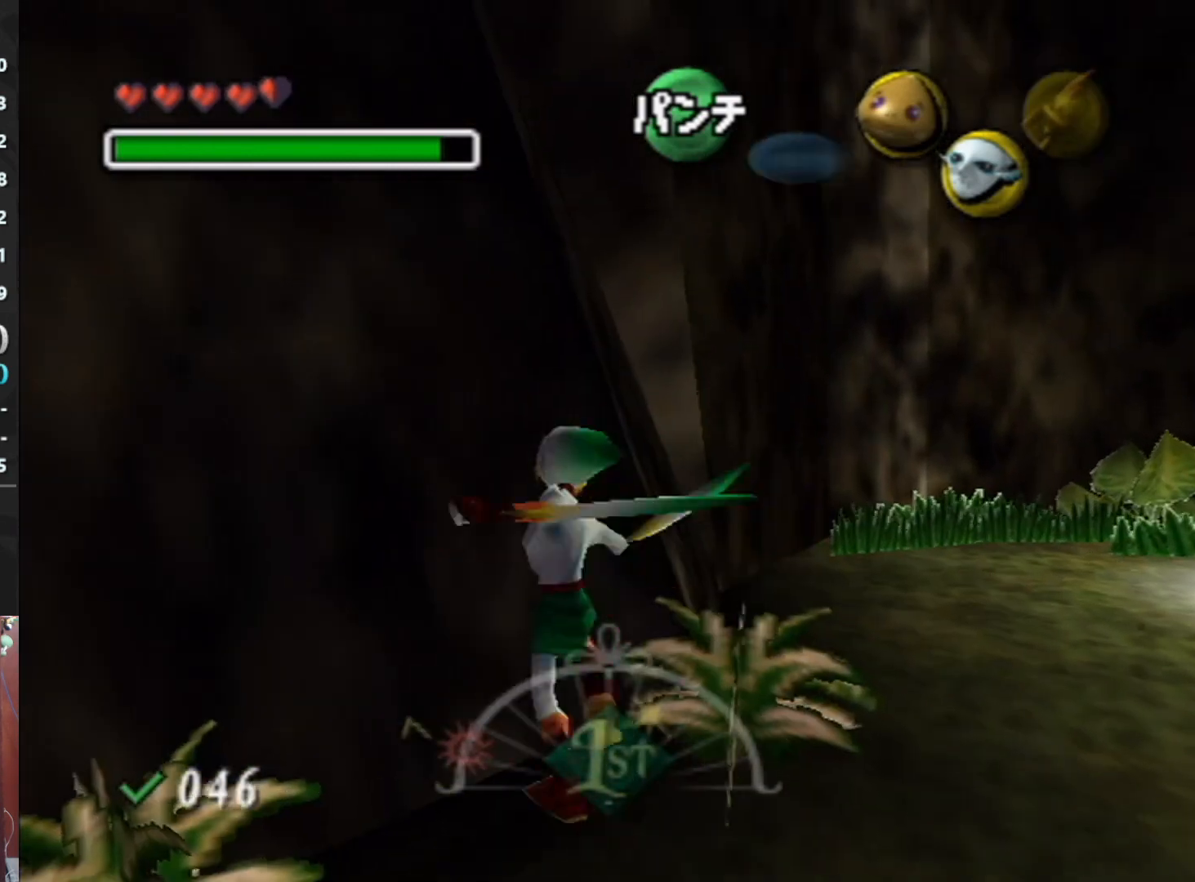
{"buttons": [], "left_stick": "up-right", "events": [[33, "B", "up"]]}